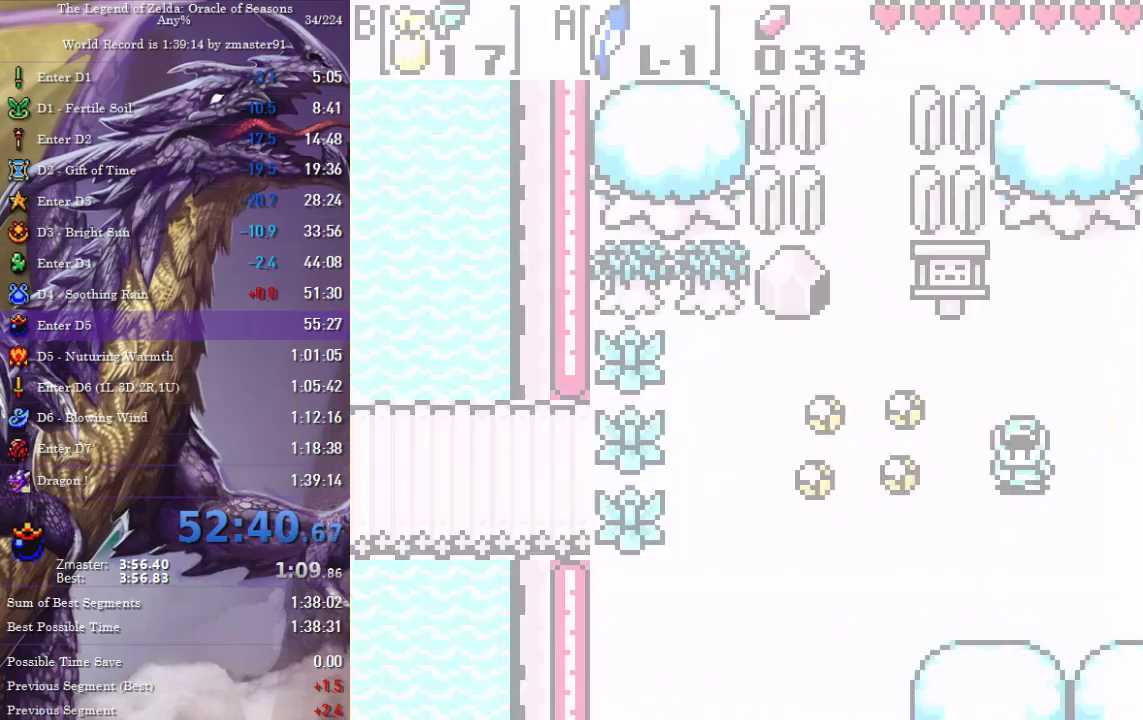
Gameplay with a controller (PlayStation layout); each line is a JSON object with the inputs held at the frame after it. "events" lists button and stick changes between this image and that frame as [ms after this image, input, new state], when the widget could be followed in between. Not read: L2 L3 R2 R3 other_buttons.
{"buttons": ["DPAD_RIGHT"], "events": [[267, "DPAD_DOWN", "up"]]}
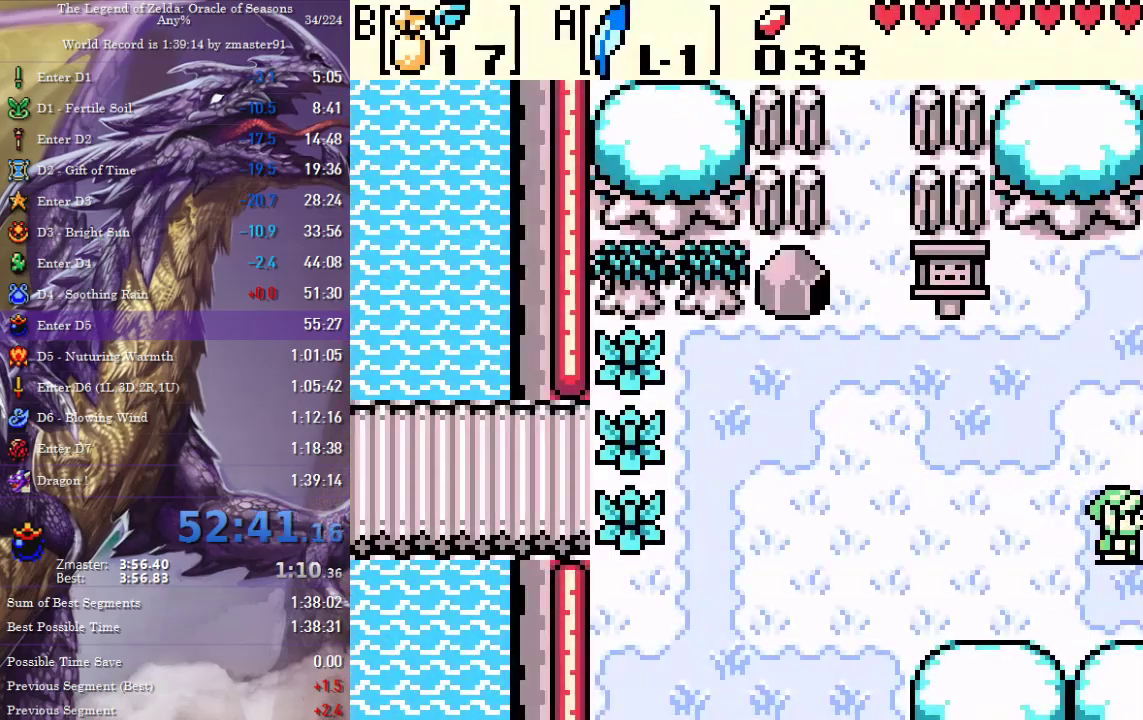
{"buttons": ["DPAD_RIGHT"], "events": [[50, "DPAD_RIGHT", "up"], [183, "DPAD_RIGHT", "down"]]}
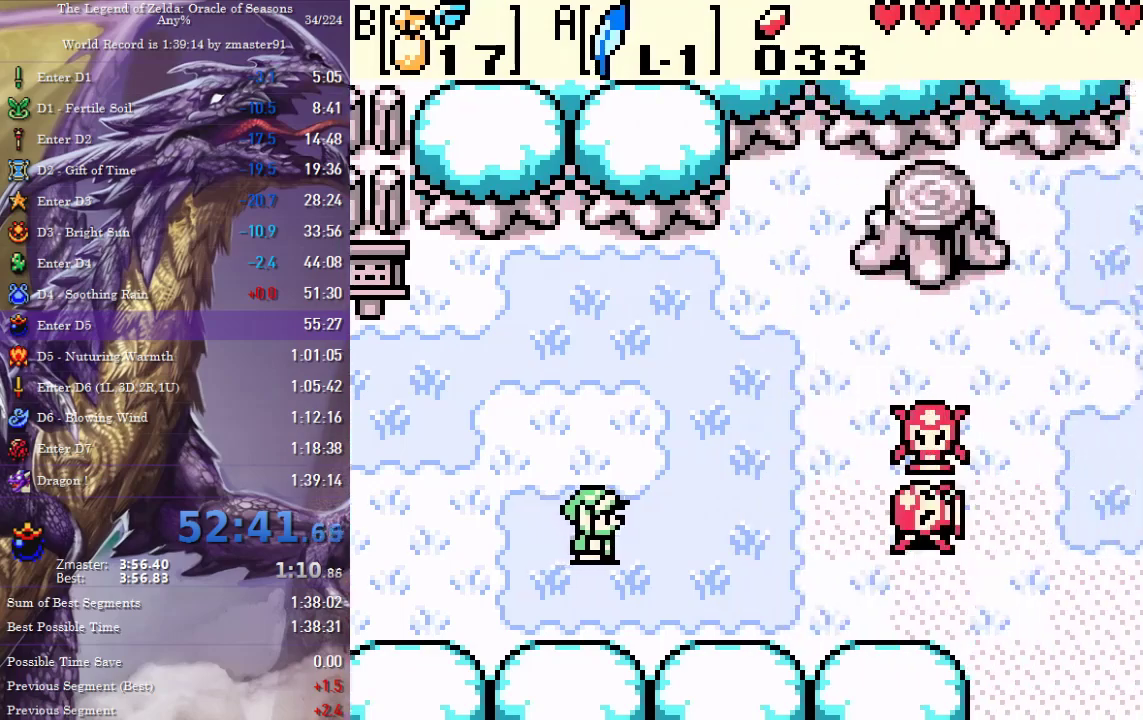
{"buttons": ["DPAD_DOWN", "DPAD_RIGHT"], "events": [[333, "DPAD_DOWN", "down"]]}
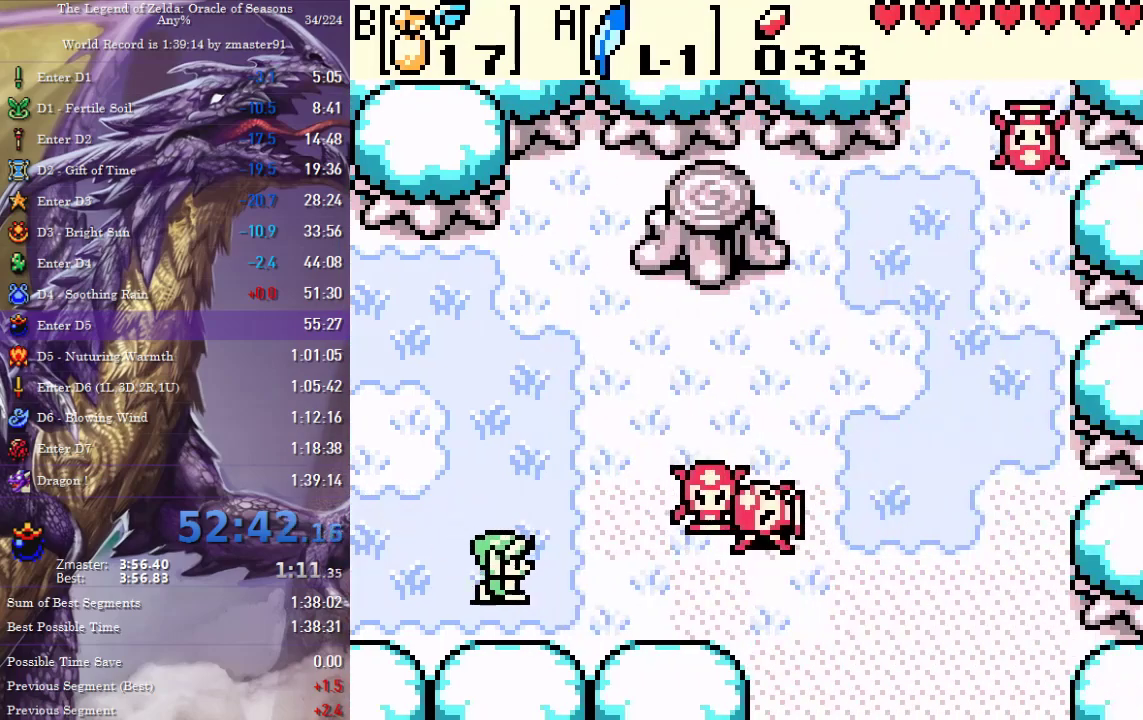
{"buttons": ["CROSS", "CIRCLE", "SQUARE", "TRIANGLE", "DPAD_RIGHT"], "events": [[150, "DPAD_DOWN", "up"], [267, "CIRCLE", "down"], [267, "CROSS", "down"], [267, "SQUARE", "down"], [267, "TRIANGLE", "down"]]}